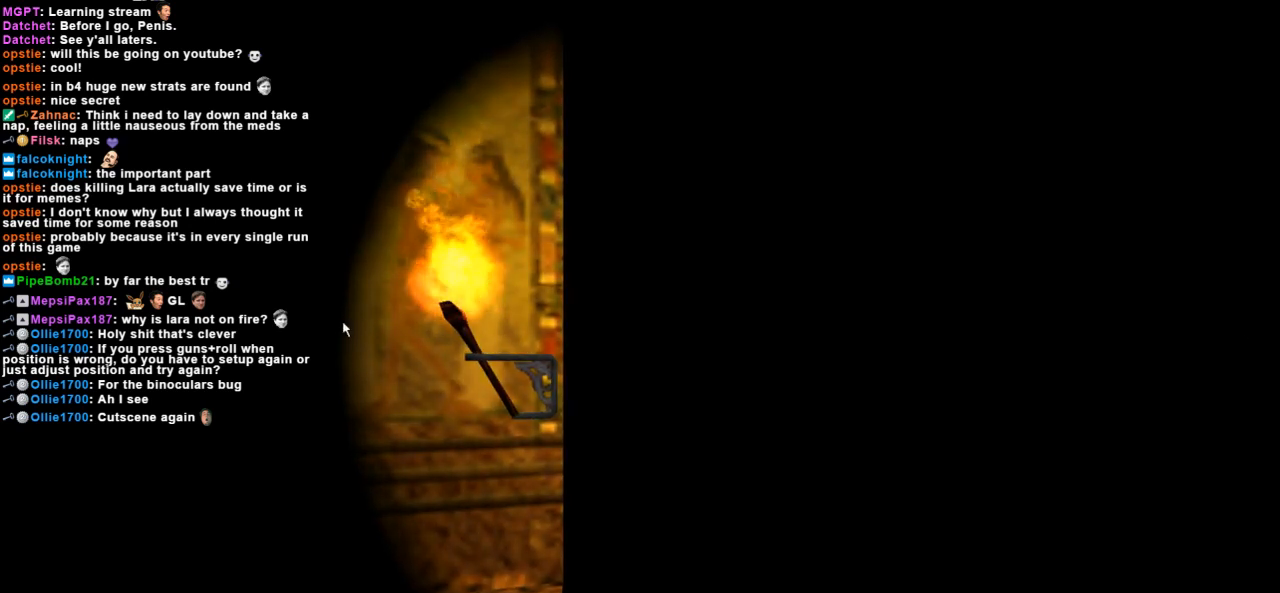
Gameplay with keyboard; each line is a JSON object with the keys held at the frame after it. "events" lists presses ("down") and releases ("up") of "action", "dash", "down", "duck", "flare", "guns", "inv", "jump", "left", "lmed", "look", "lstep", "pause", "right", "roll", "roll2", "rstep", "up" and "walk" between this image and that frame as [ms after this image, input, new state], when the widget could be followed in between. No other keys are recorded. Mouse input is not recorded. Key names are as the overlay labels them; some are game actions (e.g. jump) rather than physical keys.
{"keys": [], "events": []}
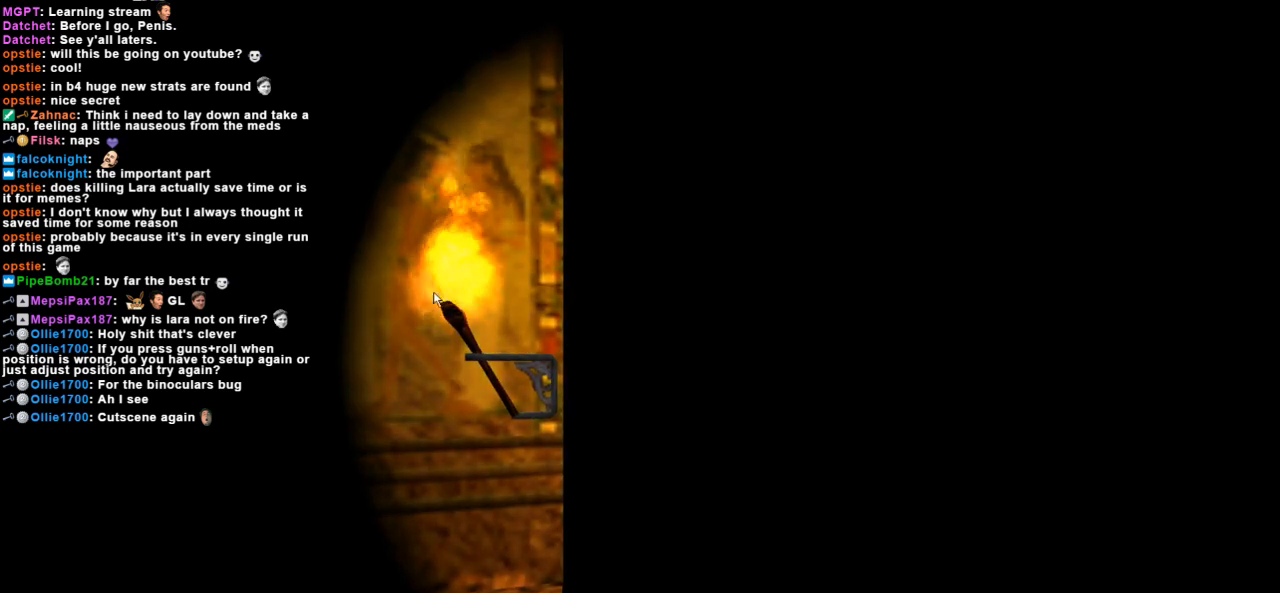
{"keys": [], "events": []}
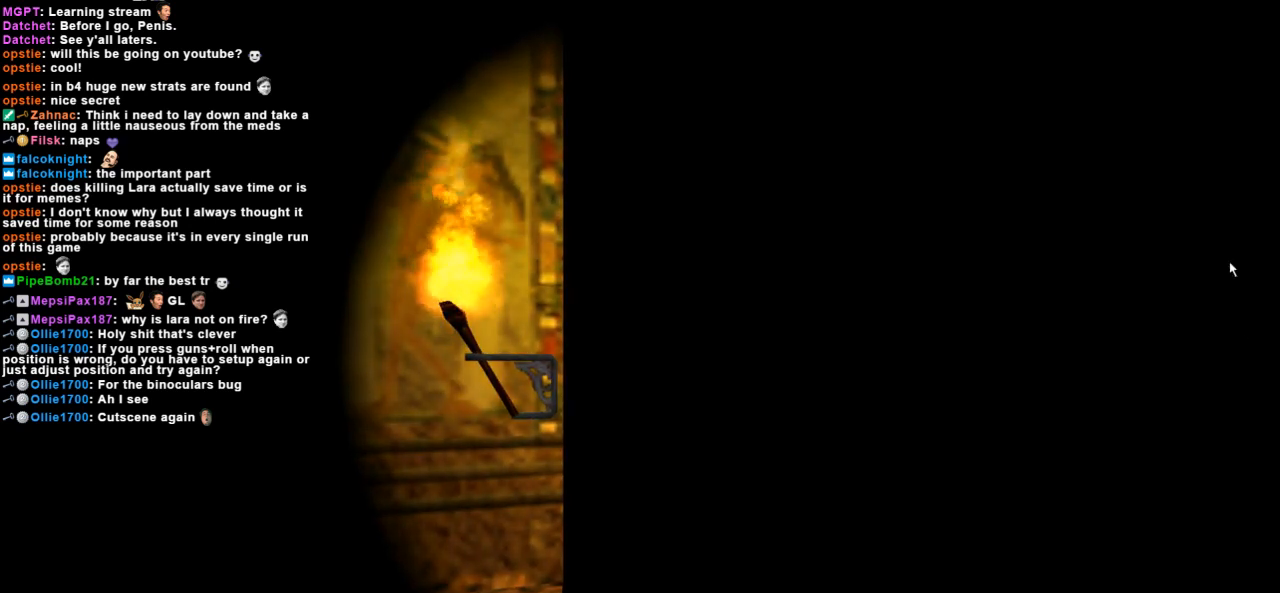
{"keys": [], "events": []}
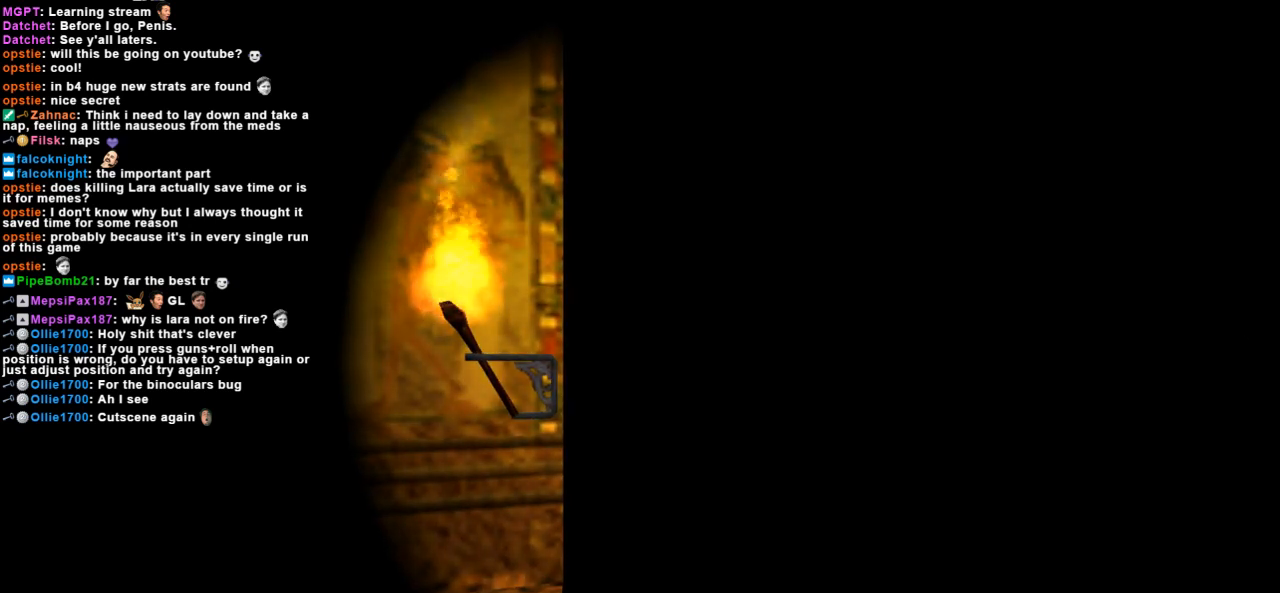
{"keys": [], "events": [[267, "right", "down"], [333, "right", "up"]]}
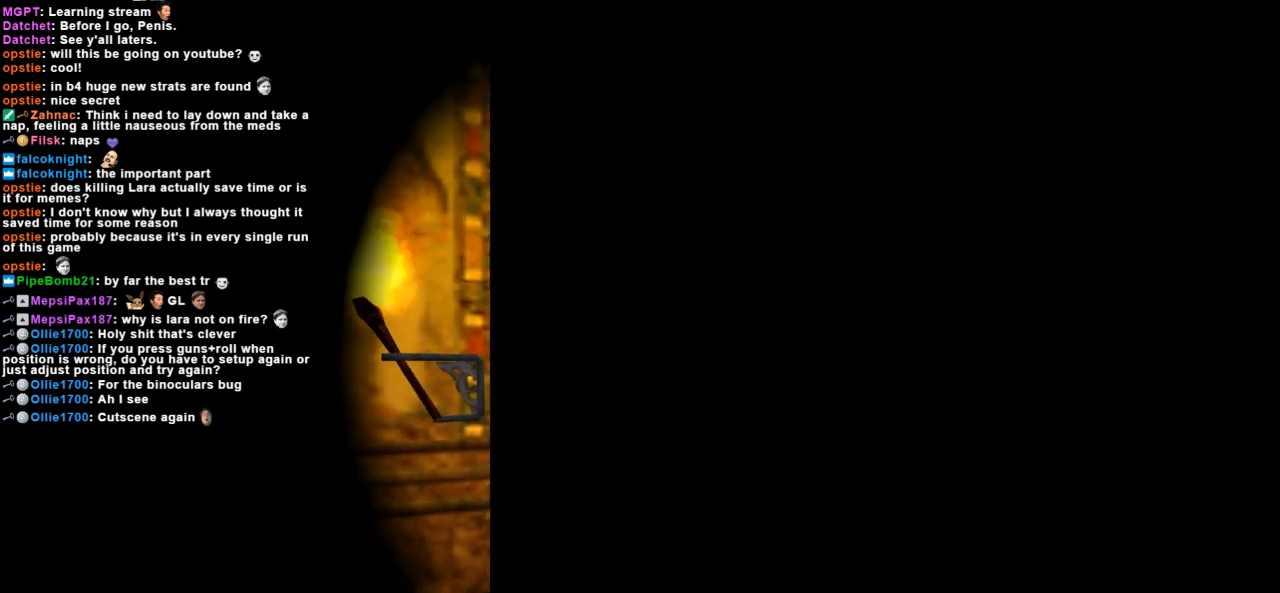
{"keys": ["left"], "events": [[500, "left", "down"]]}
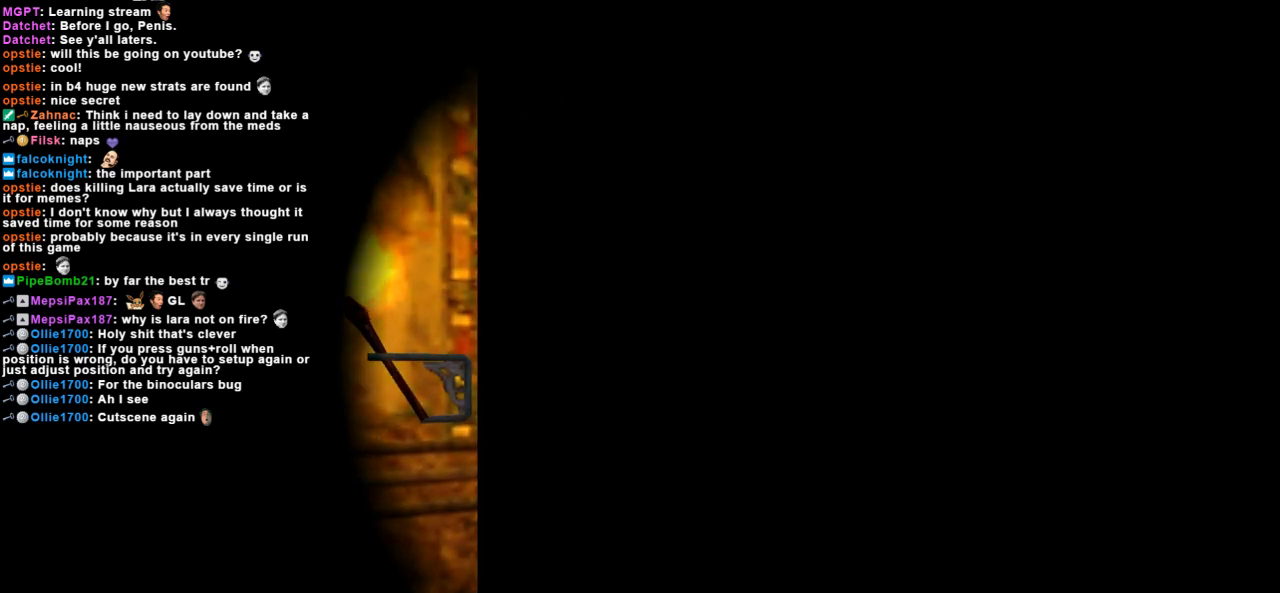
{"keys": [], "events": [[133, "left", "up"], [367, "right", "down"], [467, "right", "up"]]}
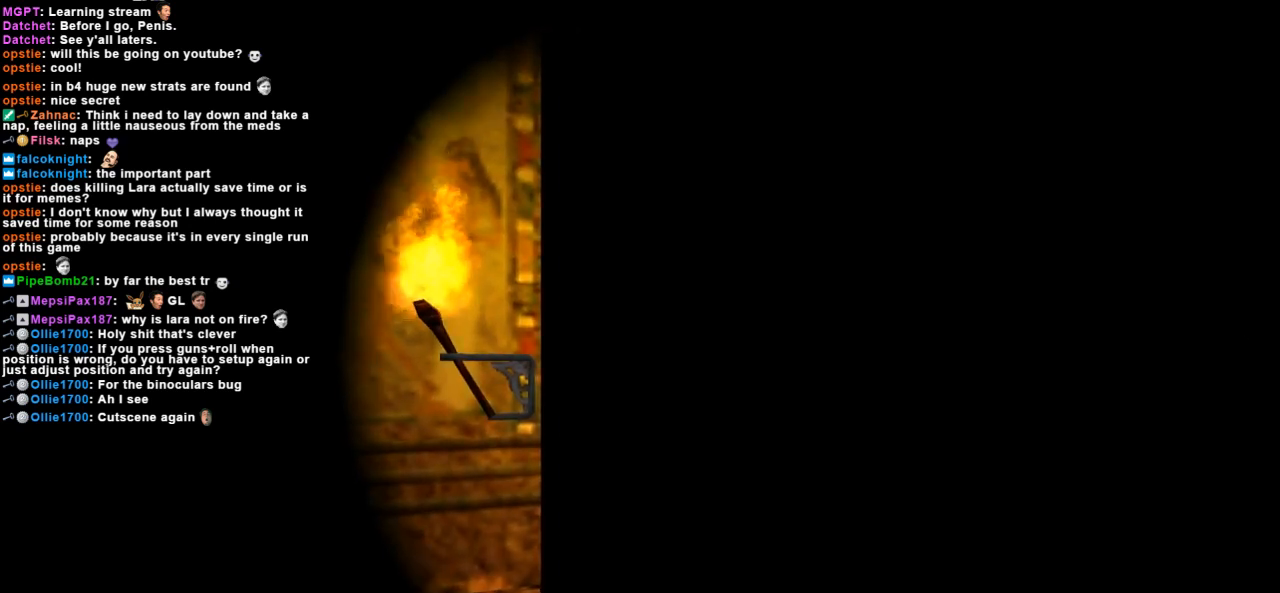
{"keys": [], "events": [[400, "right", "down"], [467, "right", "up"]]}
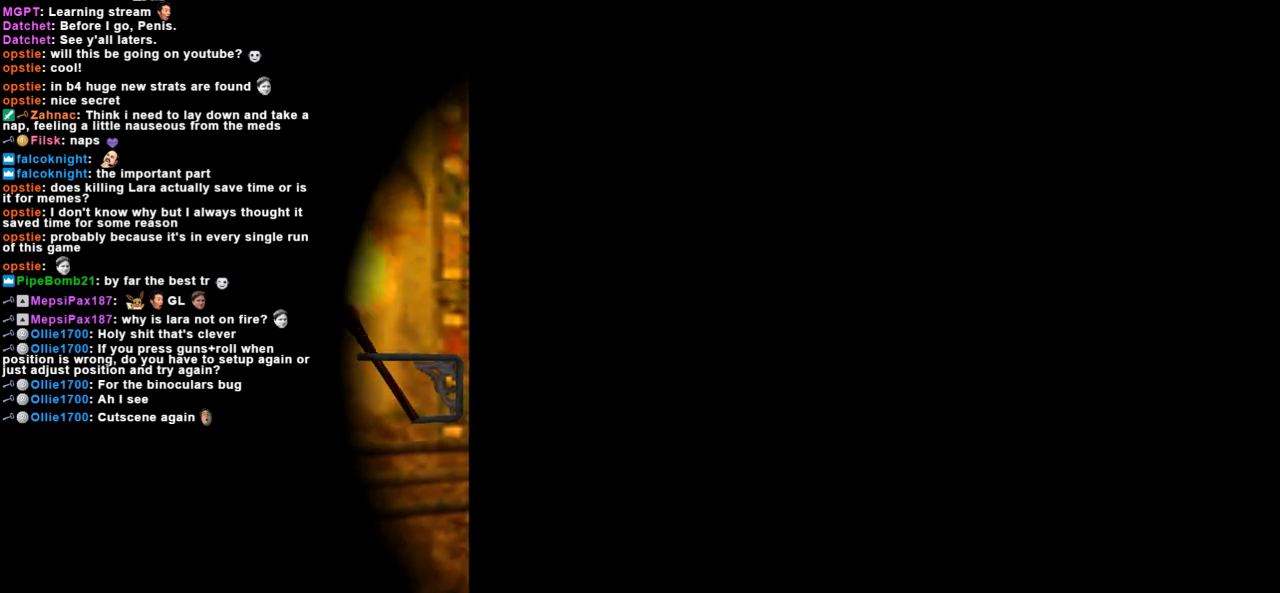
{"keys": [], "events": []}
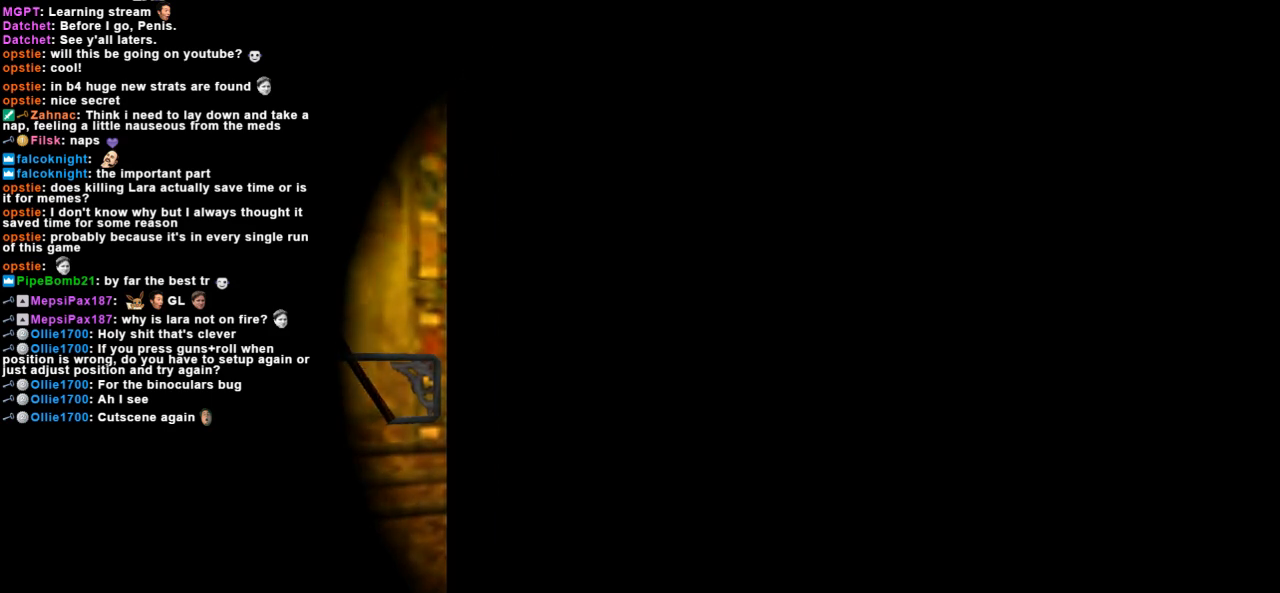
{"keys": [], "events": [[167, "left", "down"], [200, "left", "up"]]}
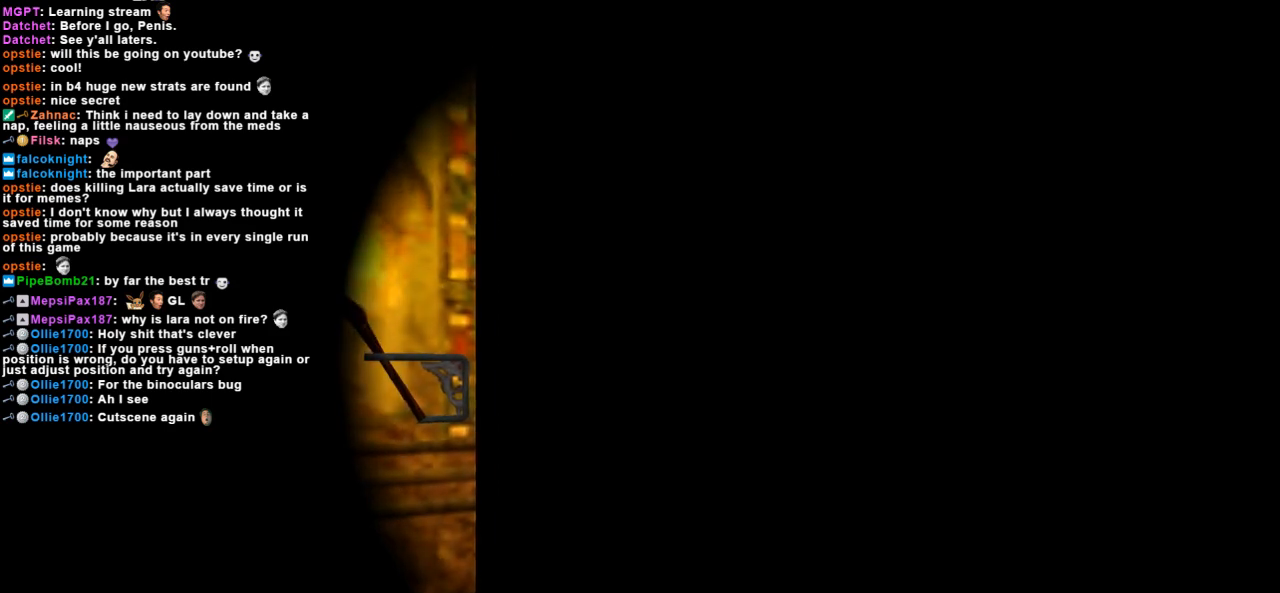
{"keys": ["left"], "events": [[267, "right", "down"], [367, "right", "up"], [500, "left", "down"]]}
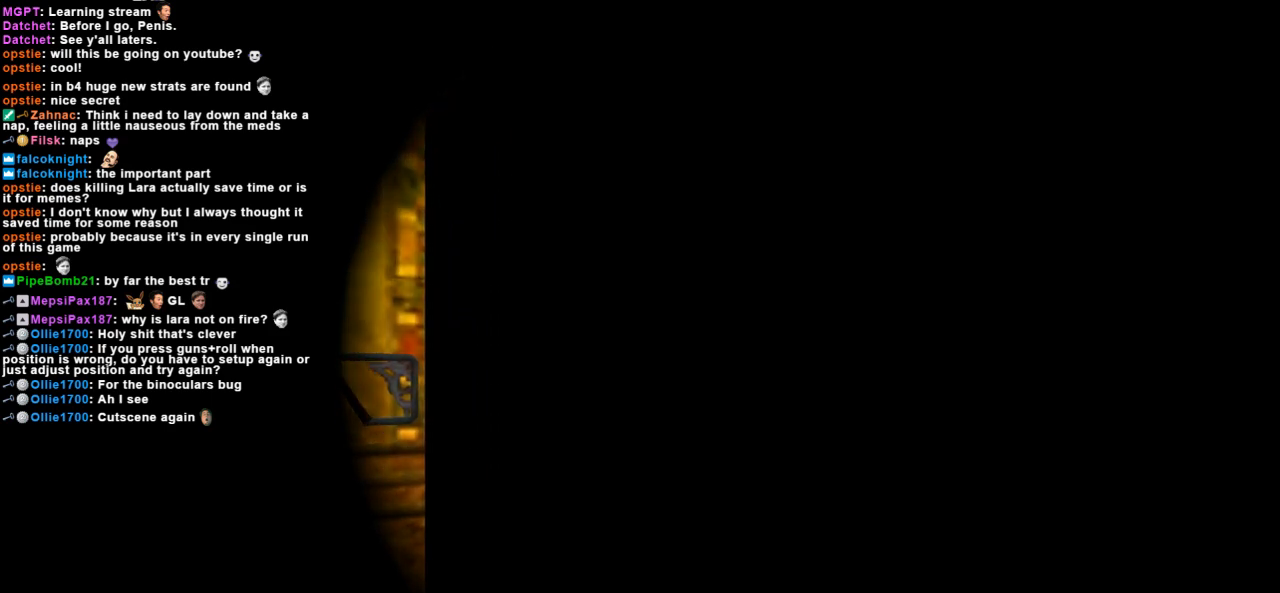
{"keys": [], "events": [[100, "left", "up"], [400, "right", "down"], [467, "right", "up"]]}
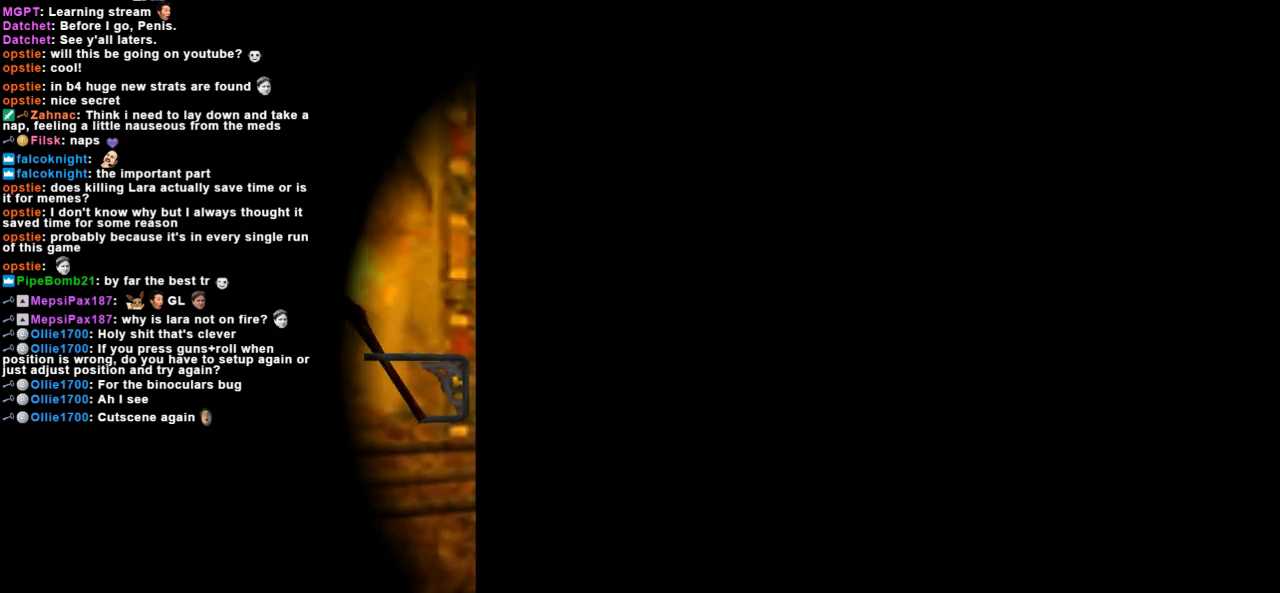
{"keys": [], "events": []}
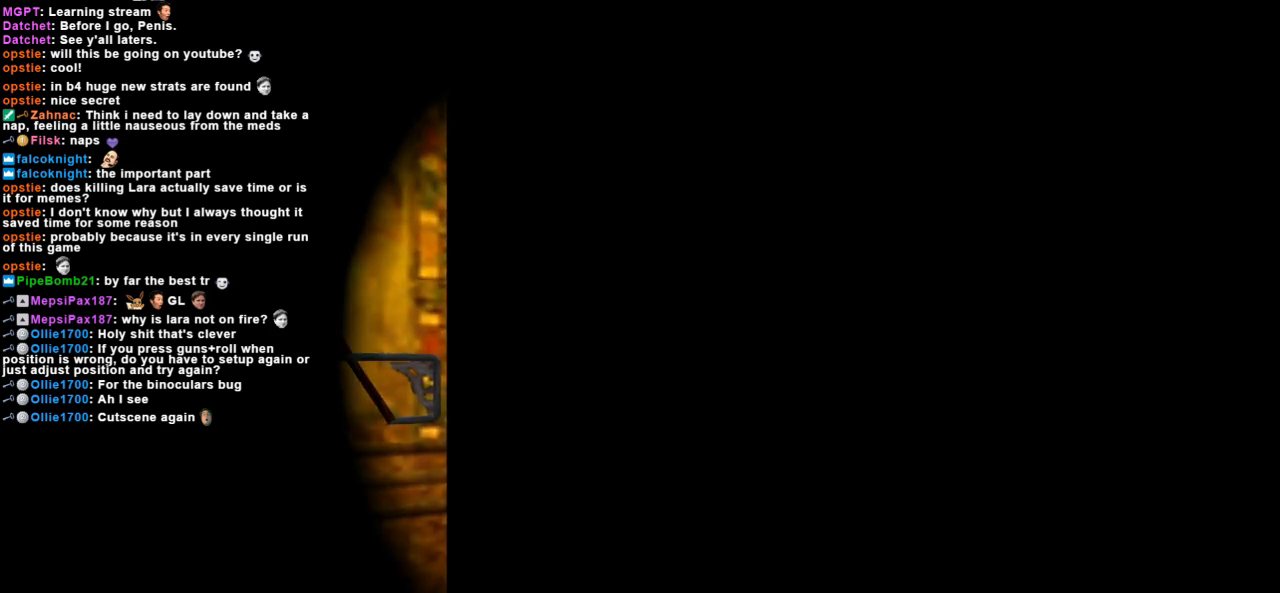
{"keys": [], "events": [[133, "left", "down"], [167, "left", "up"]]}
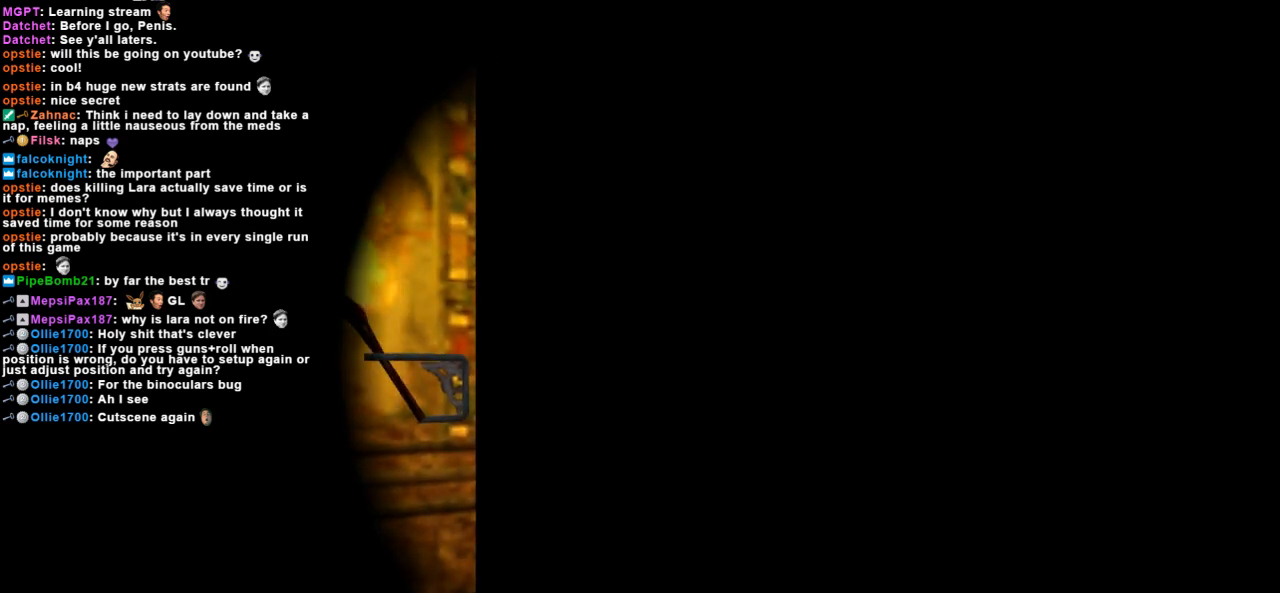
{"keys": [], "events": [[433, "guns", "down"], [500, "guns", "up"]]}
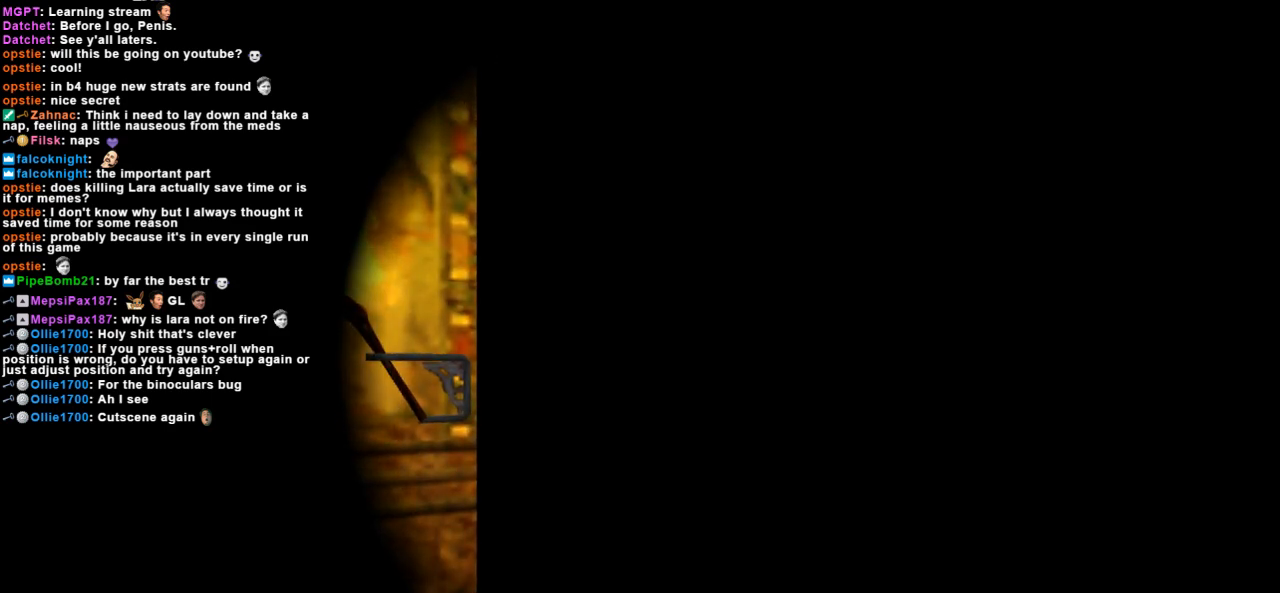
{"keys": [], "events": []}
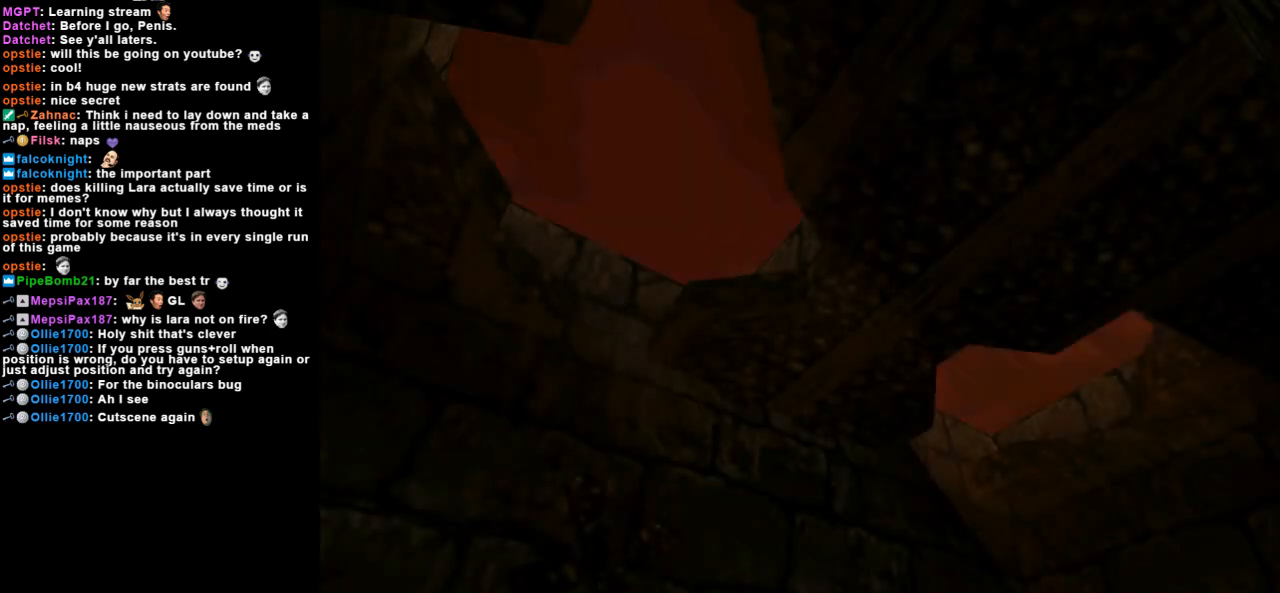
{"keys": [], "events": []}
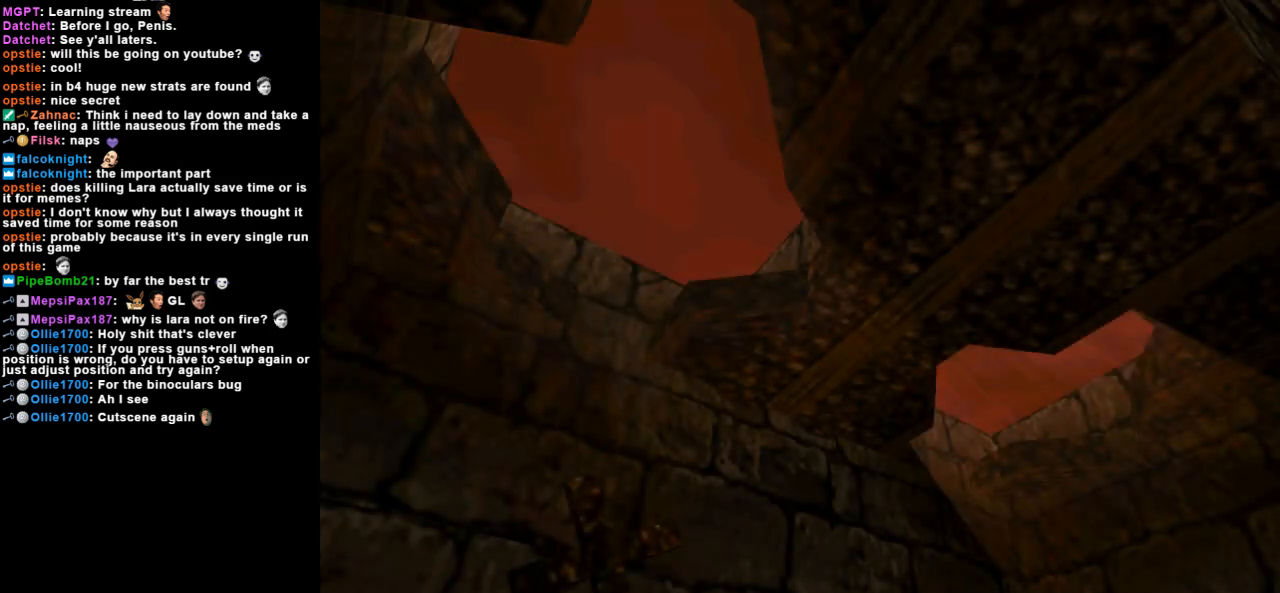
{"keys": [], "events": []}
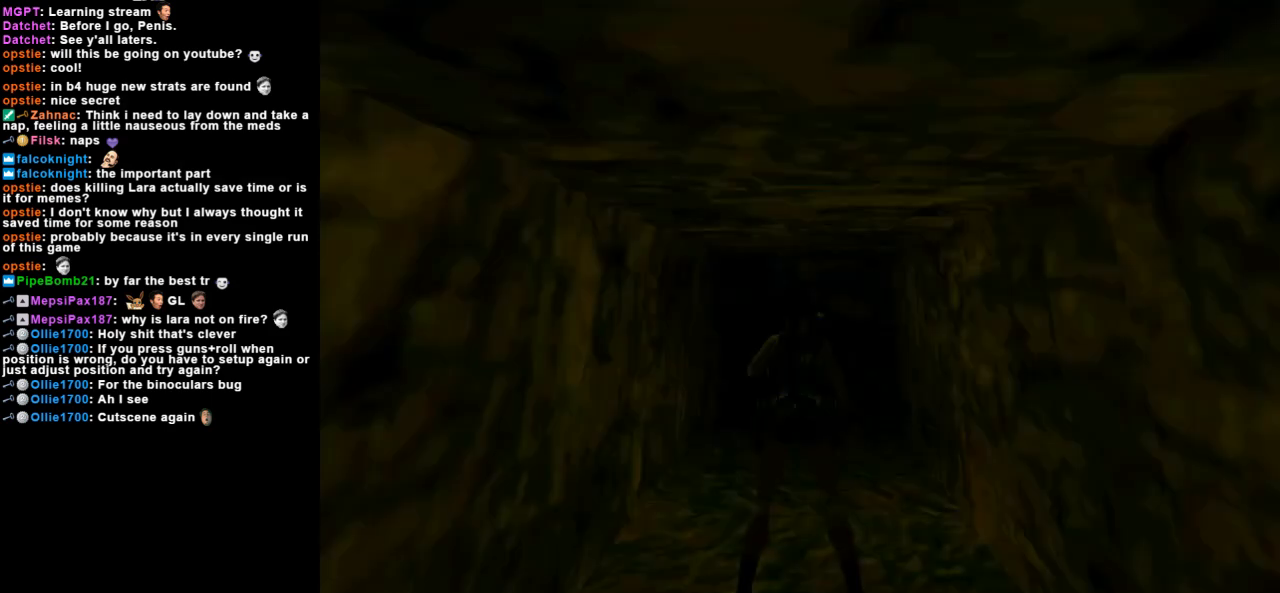
{"keys": [], "events": []}
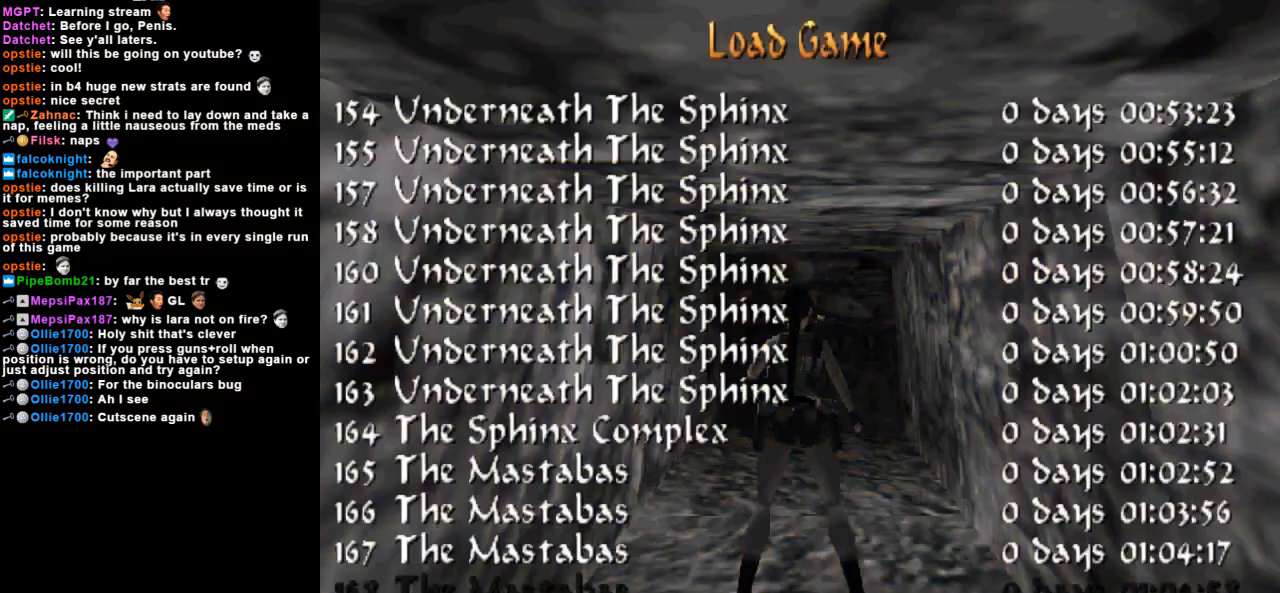
{"keys": [], "events": []}
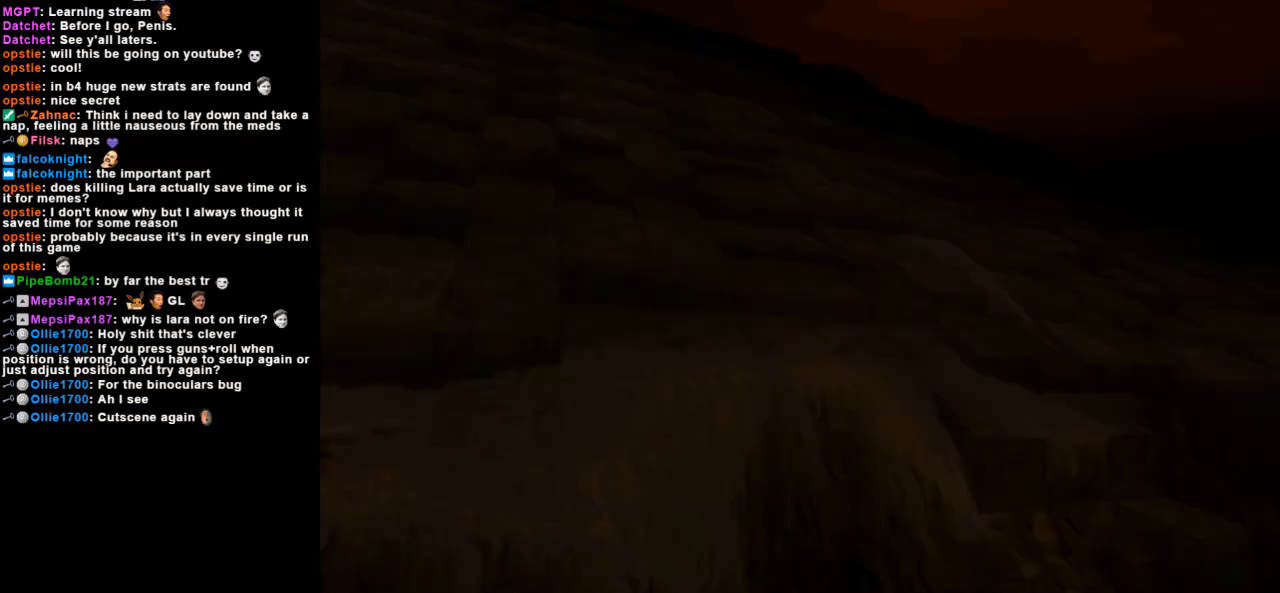
{"keys": [], "events": []}
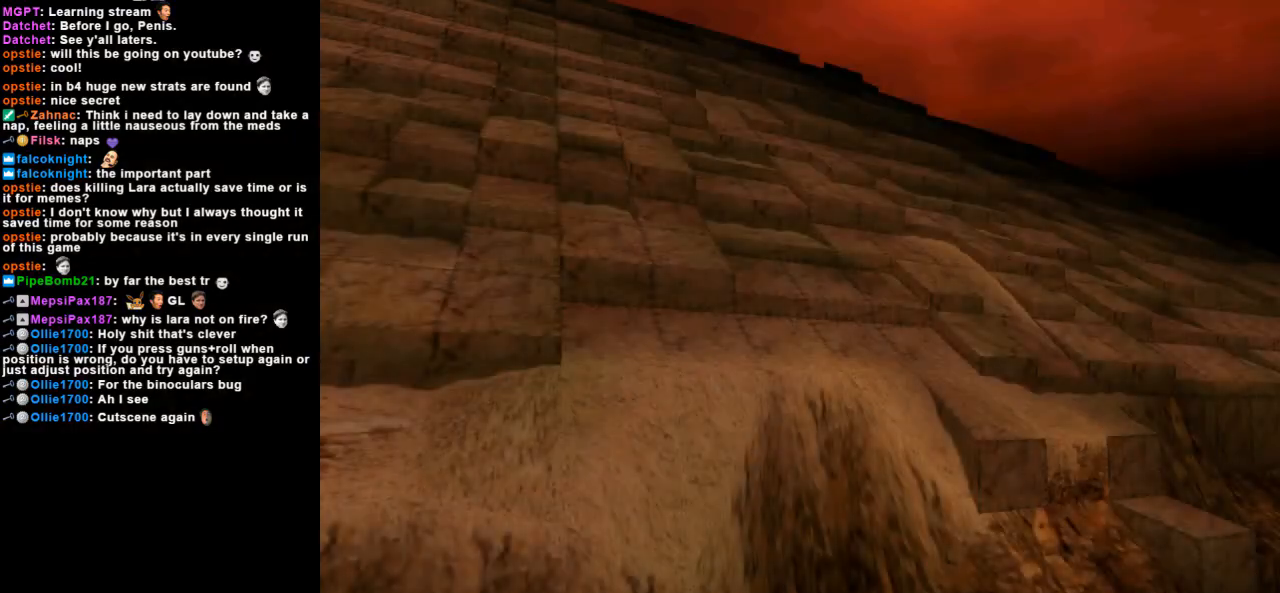
{"keys": [], "events": []}
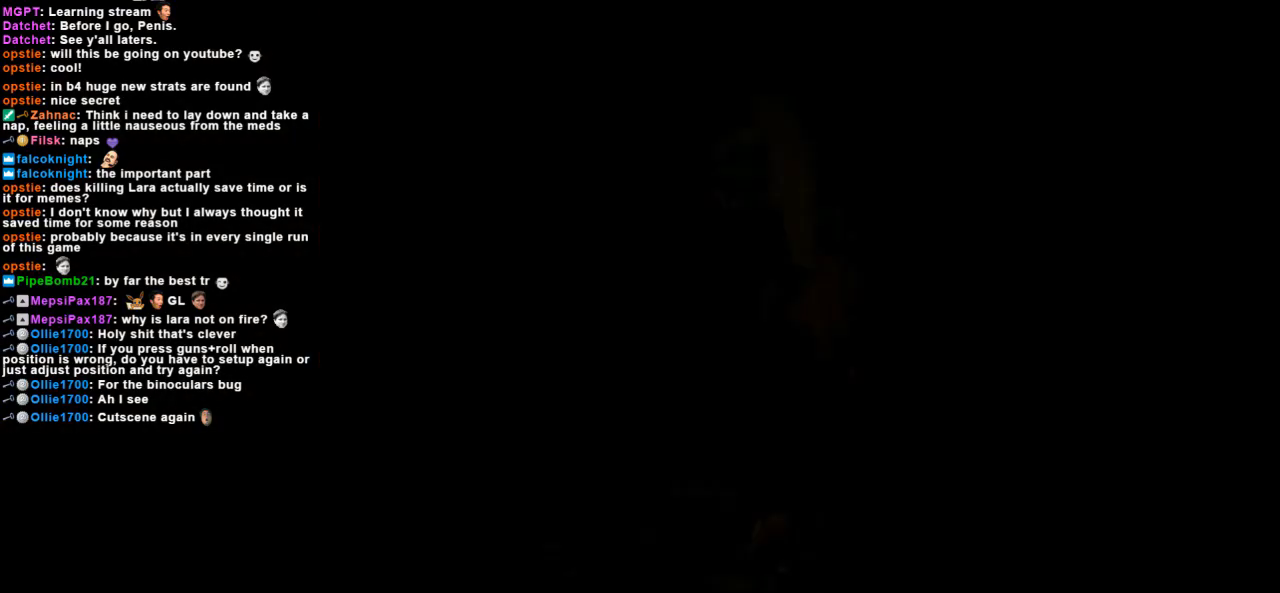
{"keys": [], "events": []}
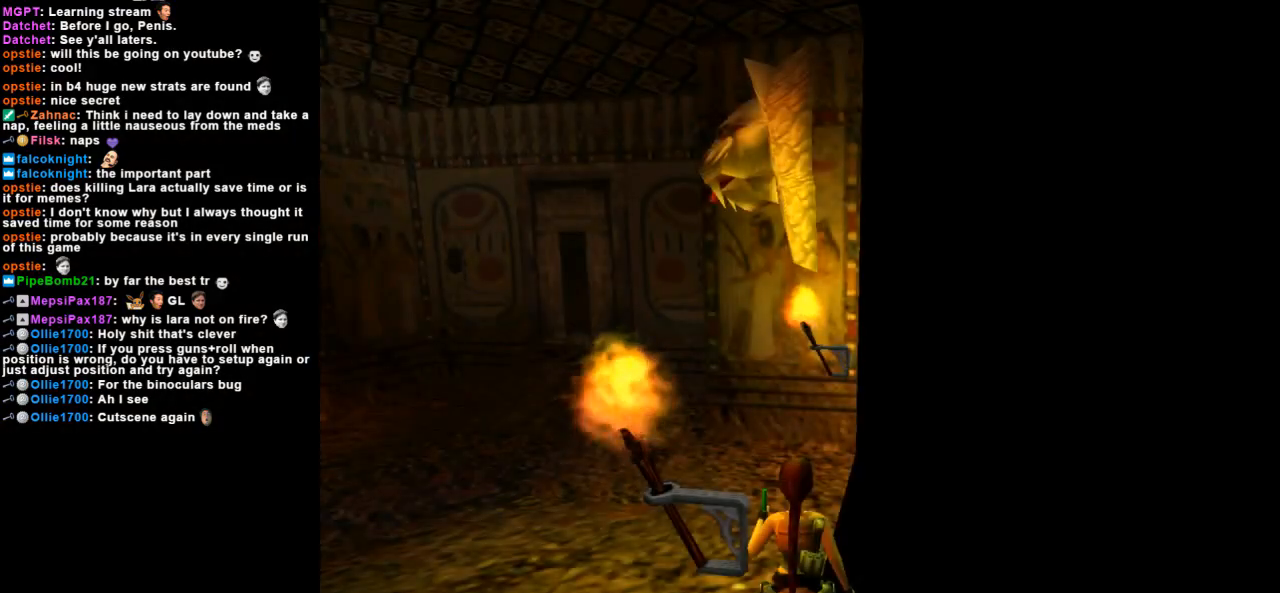
{"keys": [], "events": [[267, "right", "down"], [500, "right", "up"]]}
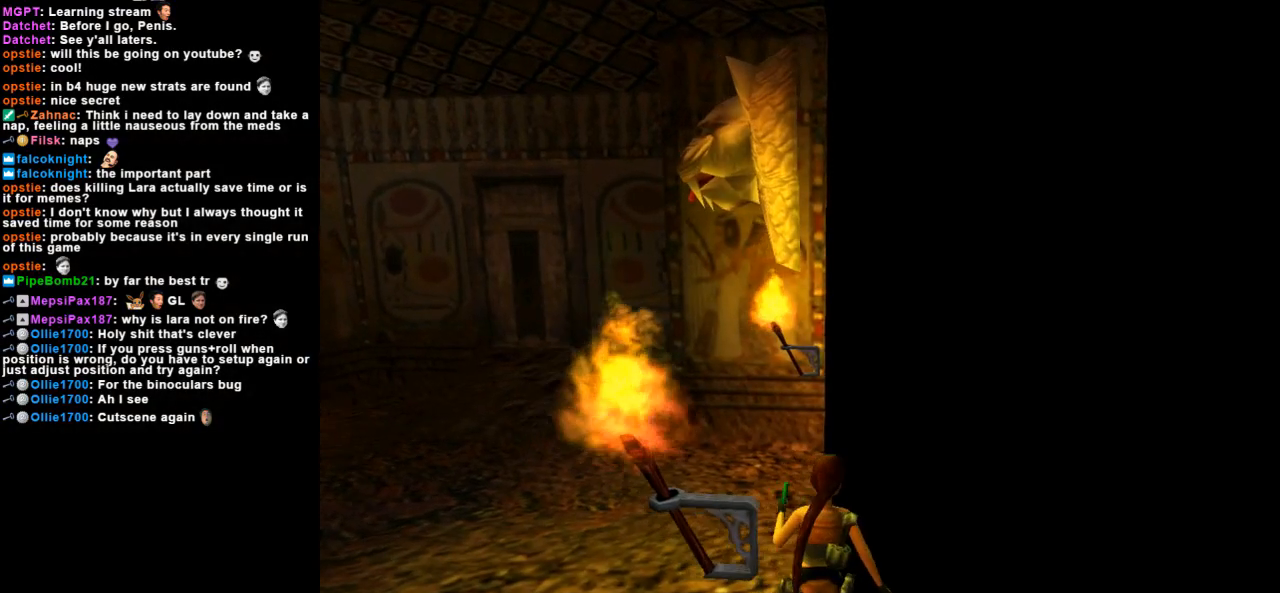
{"keys": [], "events": [[300, "left", "down"], [367, "left", "up"]]}
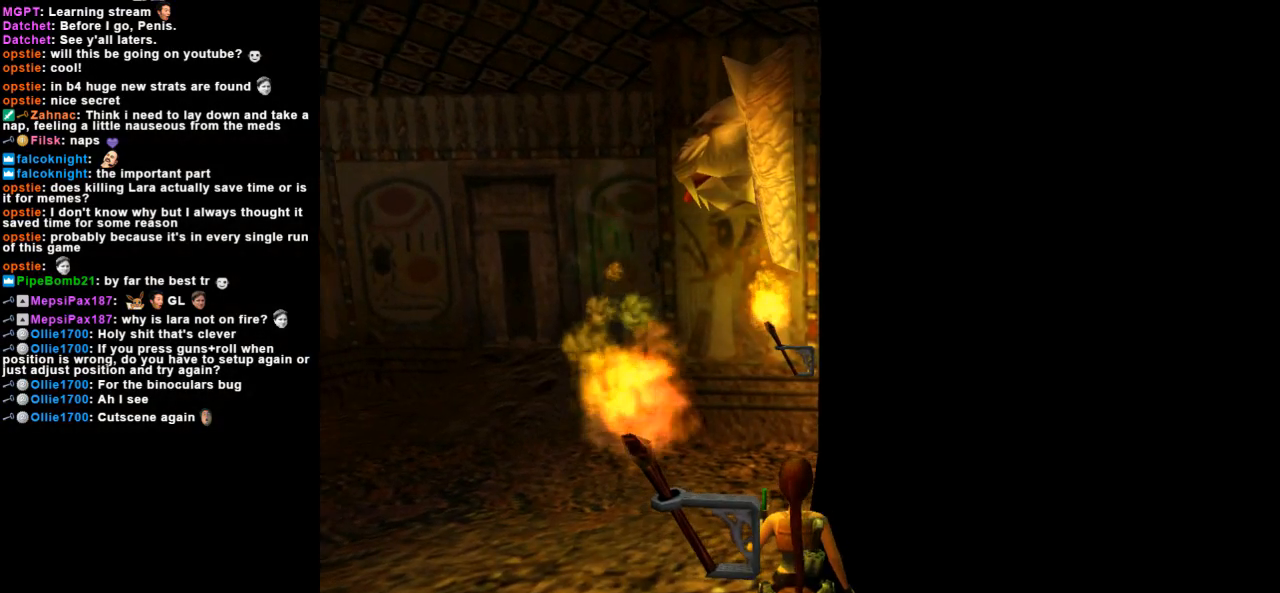
{"keys": [], "events": [[67, "inv", "down"], [200, "inv", "up"]]}
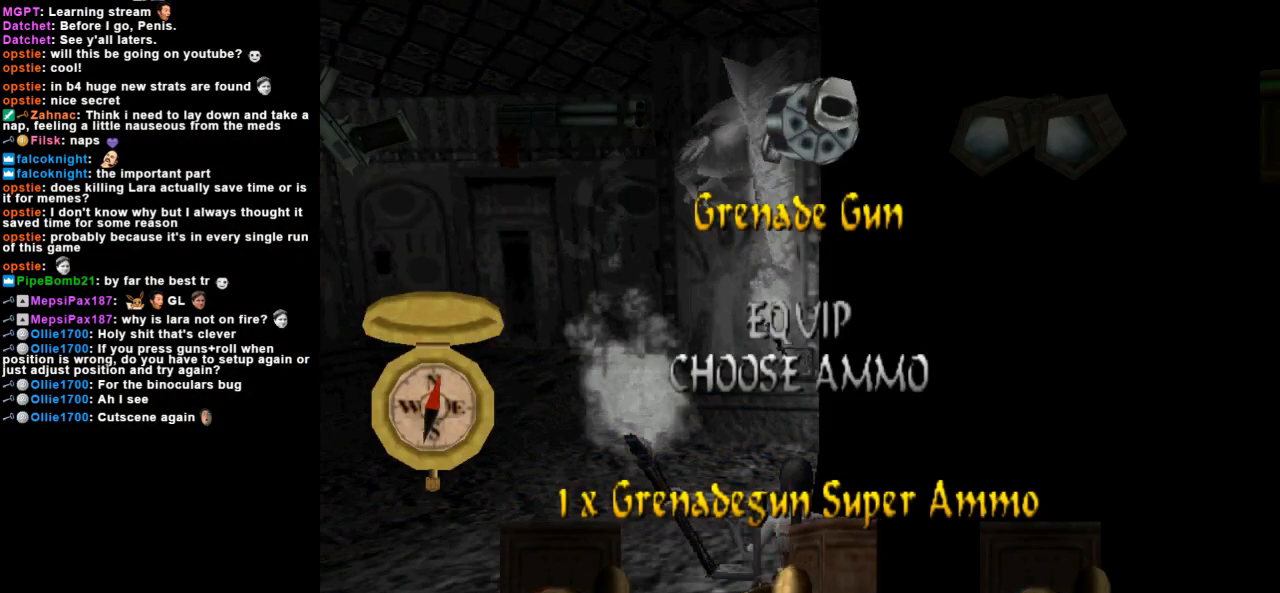
{"keys": ["action"], "events": [[33, "right", "down"], [133, "right", "up"], [433, "action", "down"]]}
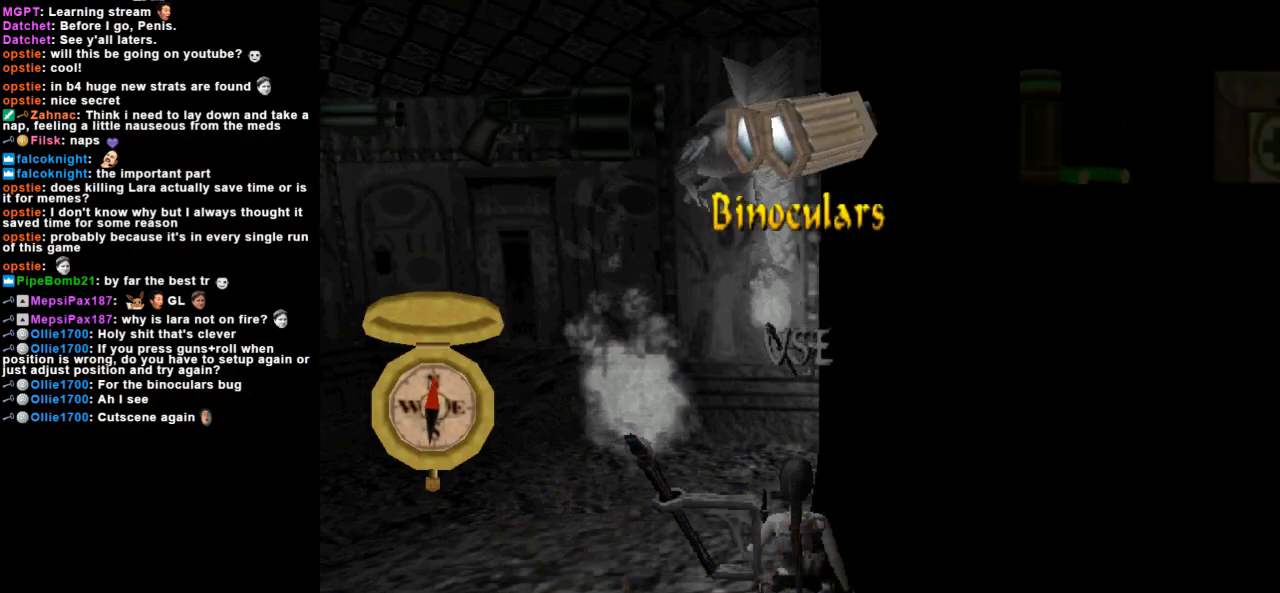
{"keys": ["right"], "events": [[67, "action", "up"], [500, "right", "down"]]}
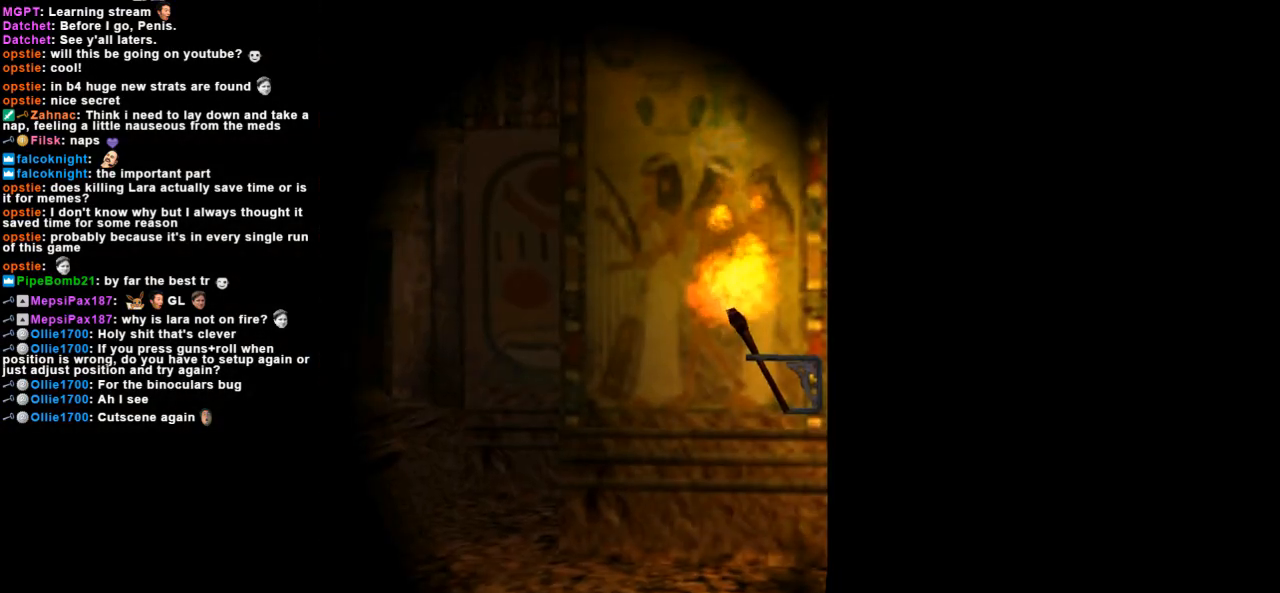
{"keys": [], "events": [[433, "right", "up"]]}
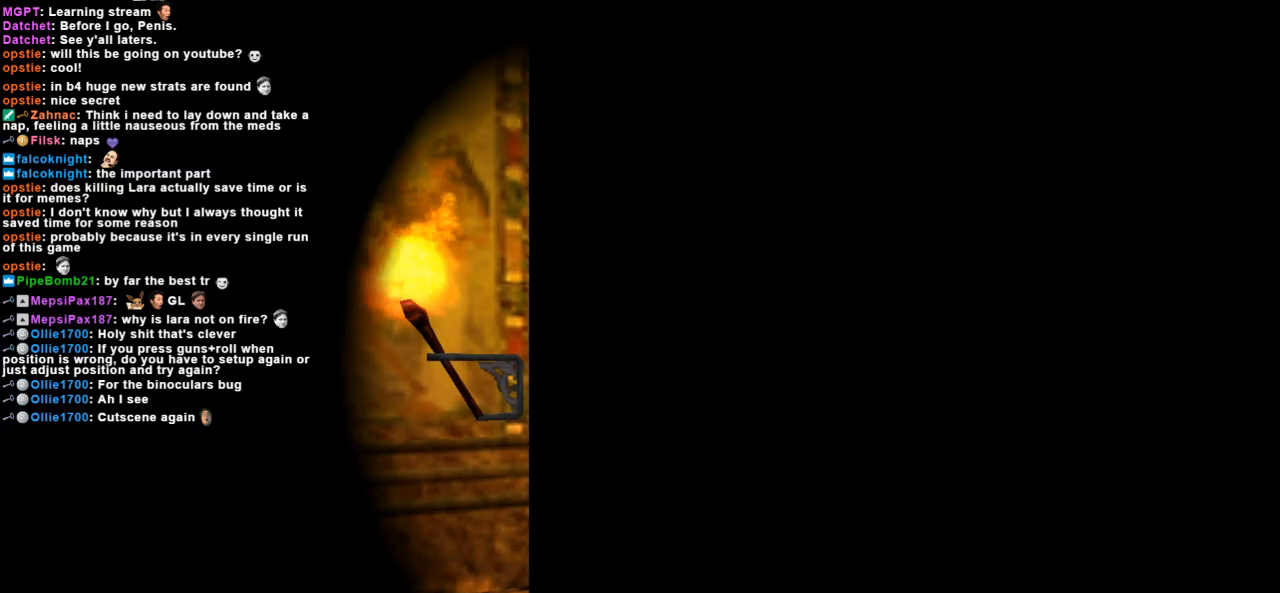
{"keys": [], "events": []}
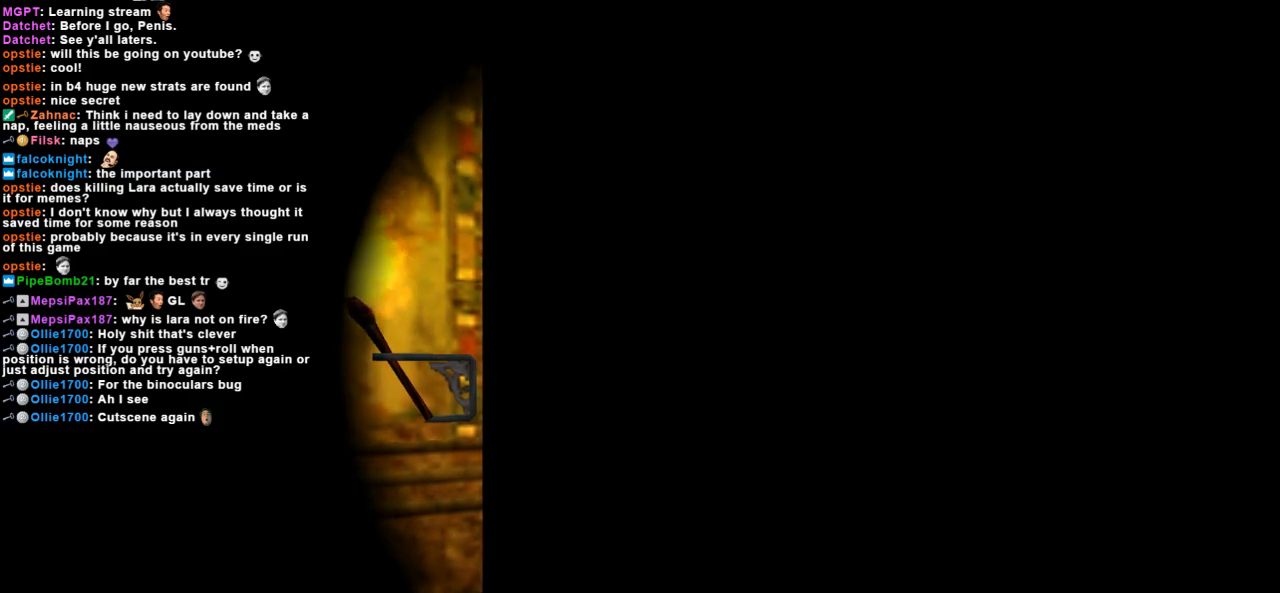
{"keys": [], "events": []}